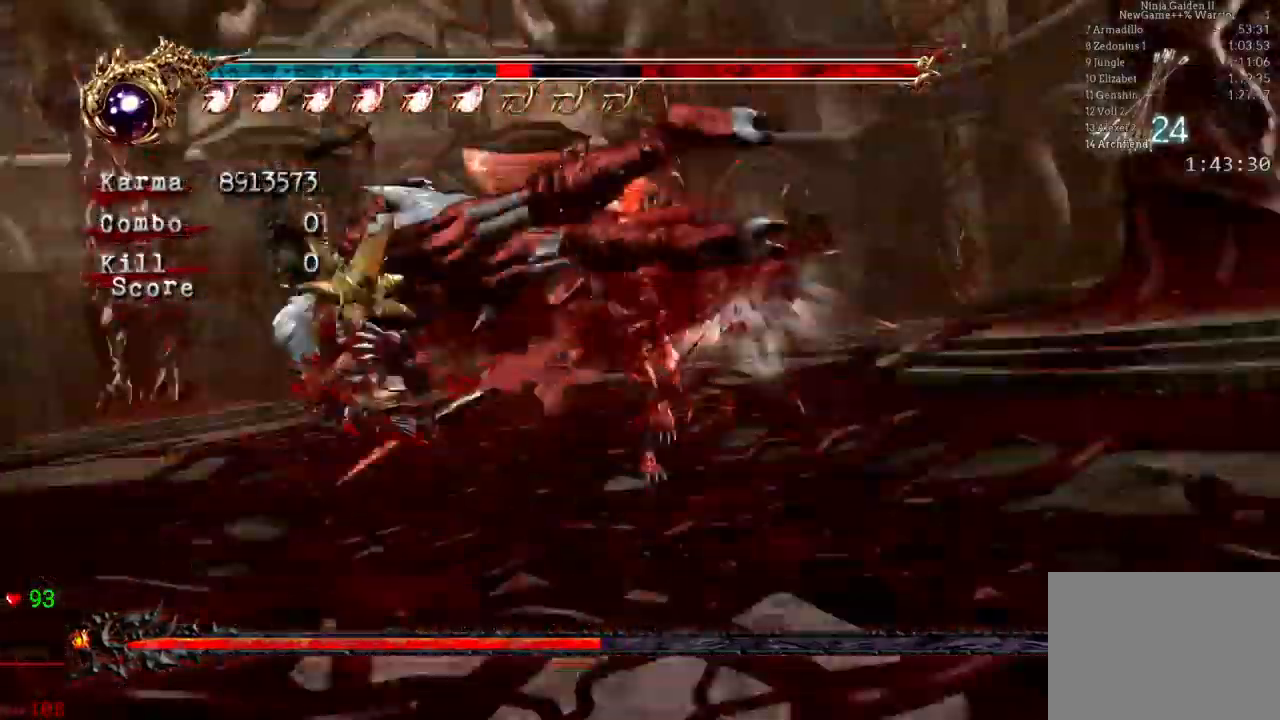
Gameplay with a controller (Xbox layout); each line is a JSON object with the inputs held at the frame after it (dt_ms = milliseconds from this image to that frame). "events" lists button and stick changes between this image and that frame as [ms after this image, input, new state], when the widget could be followed in between. Not read: L3 R3.
{"dt_ms": 500, "buttons": [], "left_stick": "center", "right_stick": "center", "events": [[350, "DPAD_UP", "up"], [483, "L2", "up"]]}
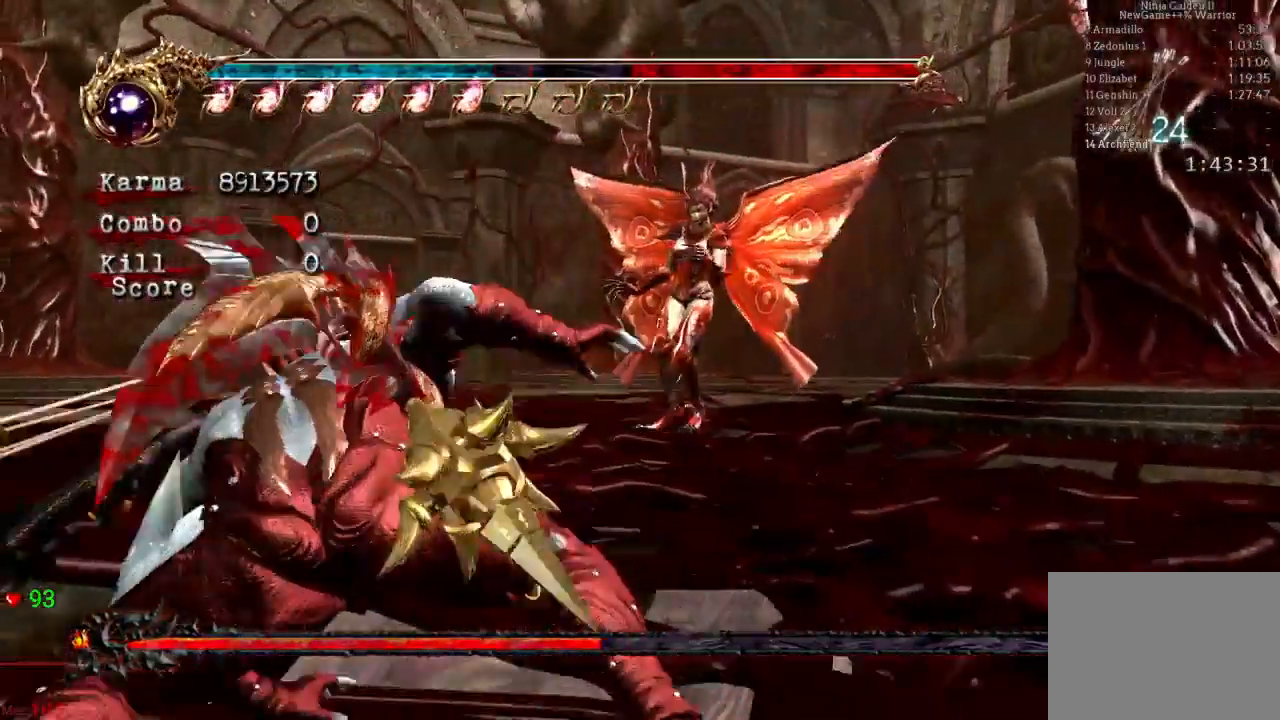
{"dt_ms": 500, "buttons": [], "left_stick": "up", "right_stick": "center", "events": [[183, "left_stick", "up"]]}
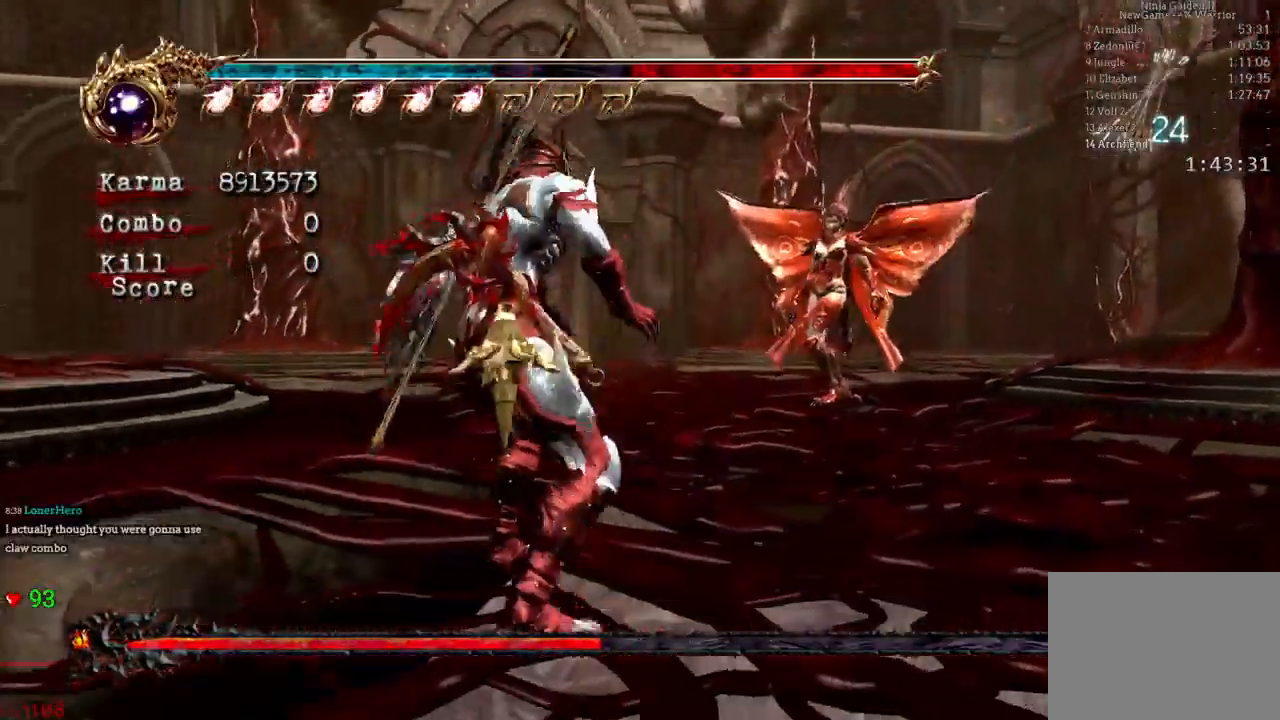
{"dt_ms": 1000, "buttons": [], "left_stick": "center", "right_stick": "center"}
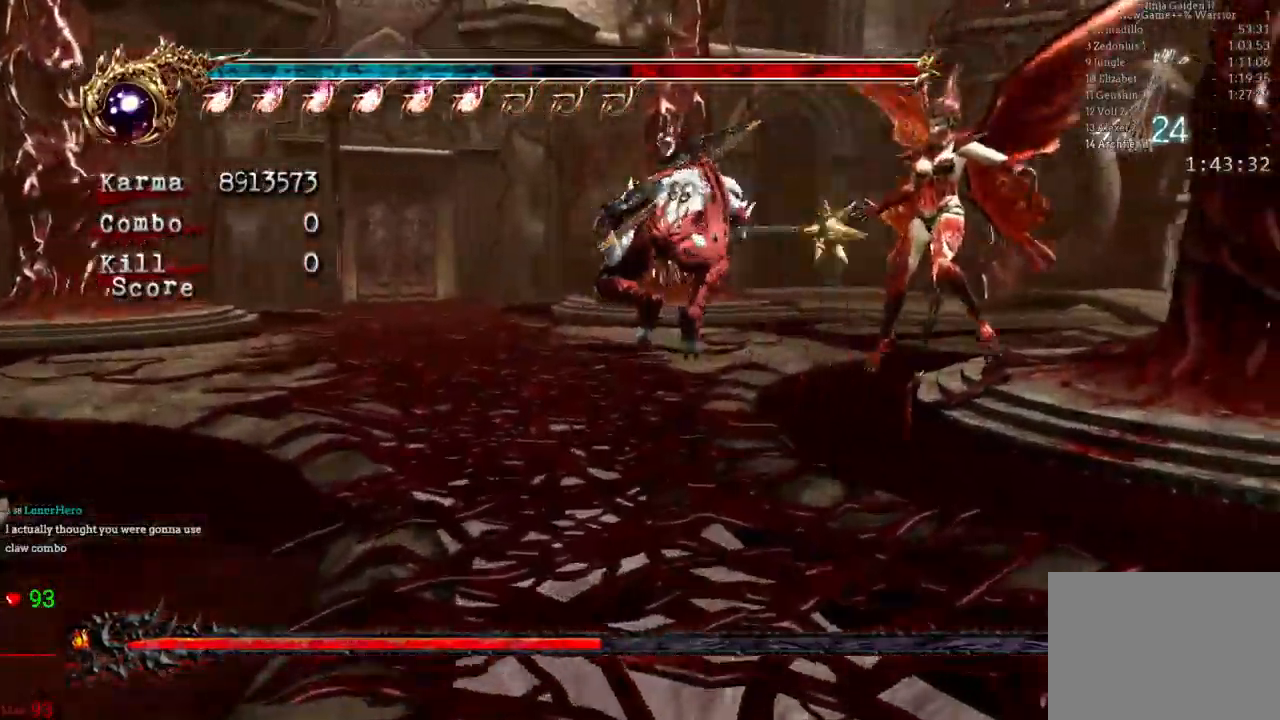
{"dt_ms": 500, "buttons": [], "left_stick": "up-left", "right_stick": "center", "events": [[433, "left_stick", "up-left"]]}
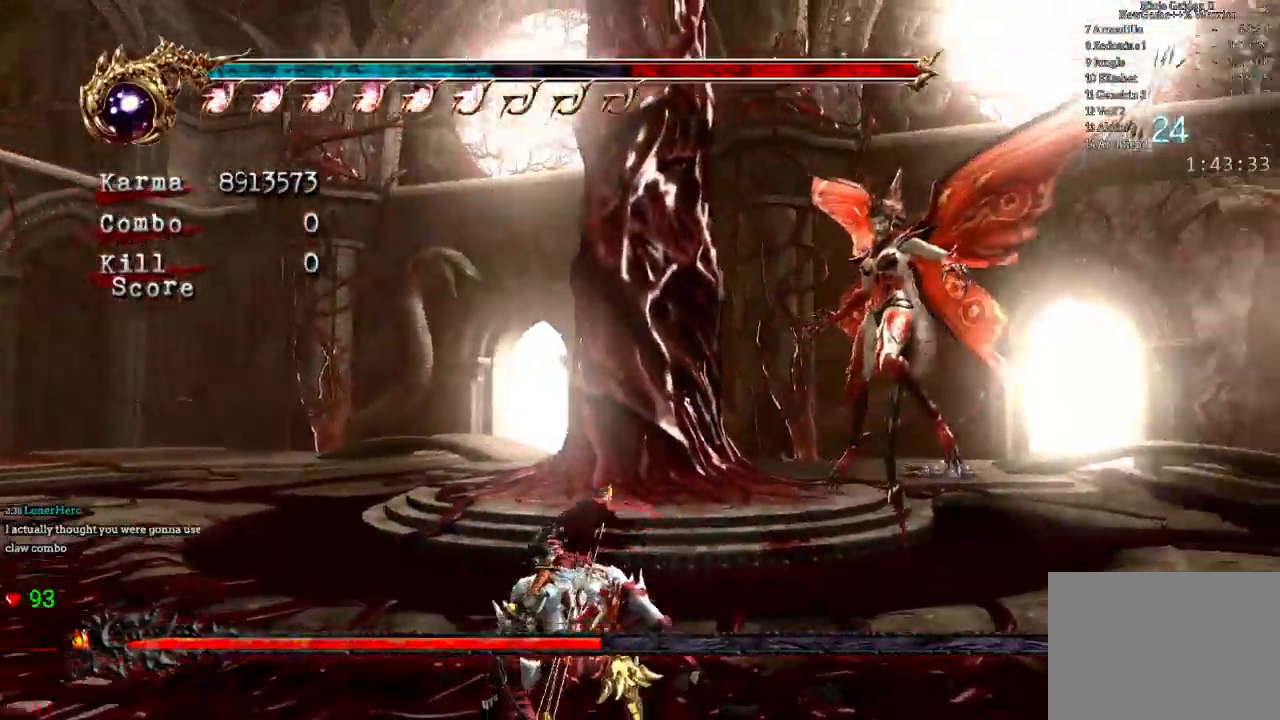
{"dt_ms": 500, "buttons": [], "left_stick": "up-left", "right_stick": "center", "events": []}
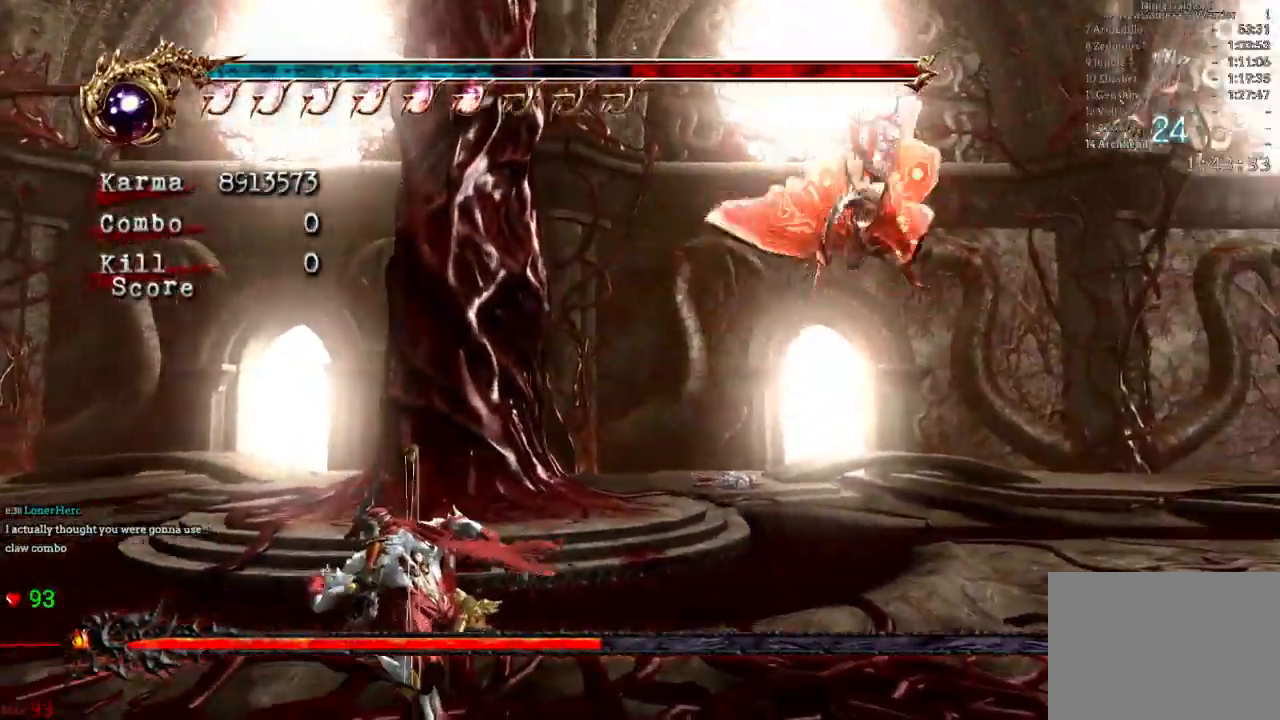
{"dt_ms": 500, "buttons": ["L2"], "left_stick": "down", "right_stick": "center", "events": [[350, "left_stick", "down"], [467, "L2", "down"]]}
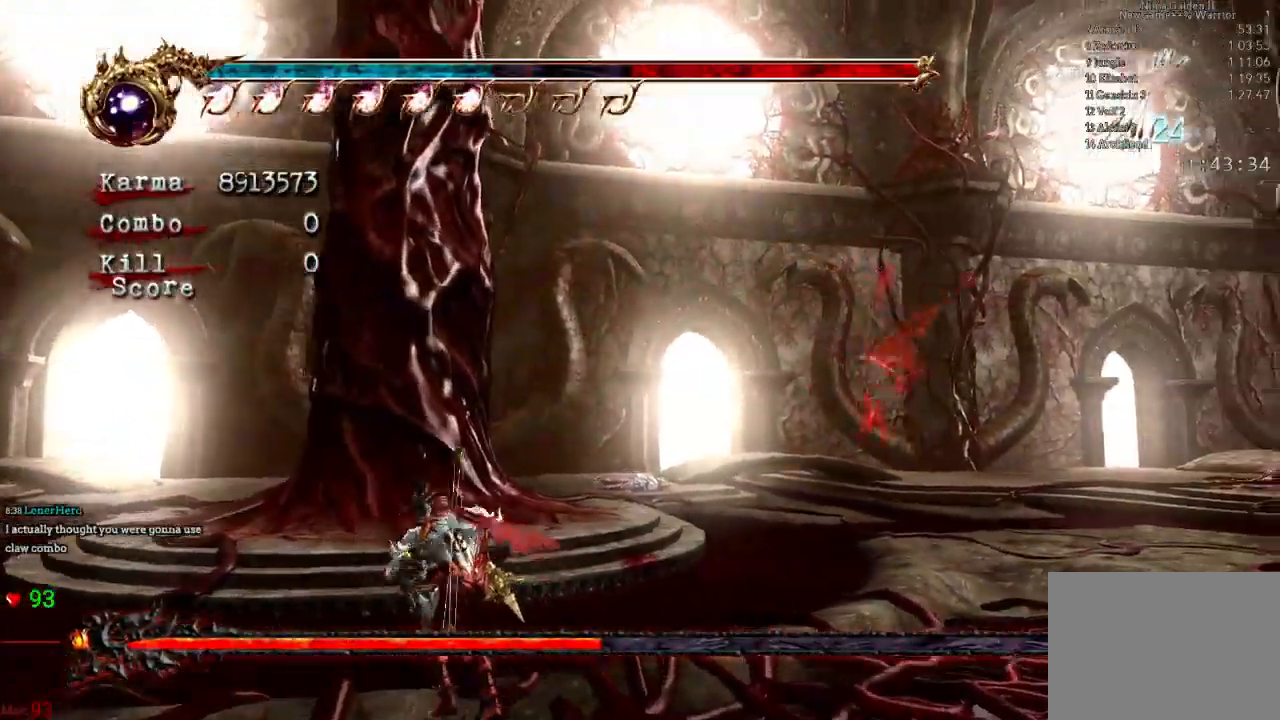
{"dt_ms": 500, "buttons": [], "left_stick": "center", "right_stick": "center", "events": [[133, "L2", "up"], [133, "left_stick", "center"], [183, "A", "down"], [183, "X", "down"], [317, "A", "up"], [317, "X", "up"]]}